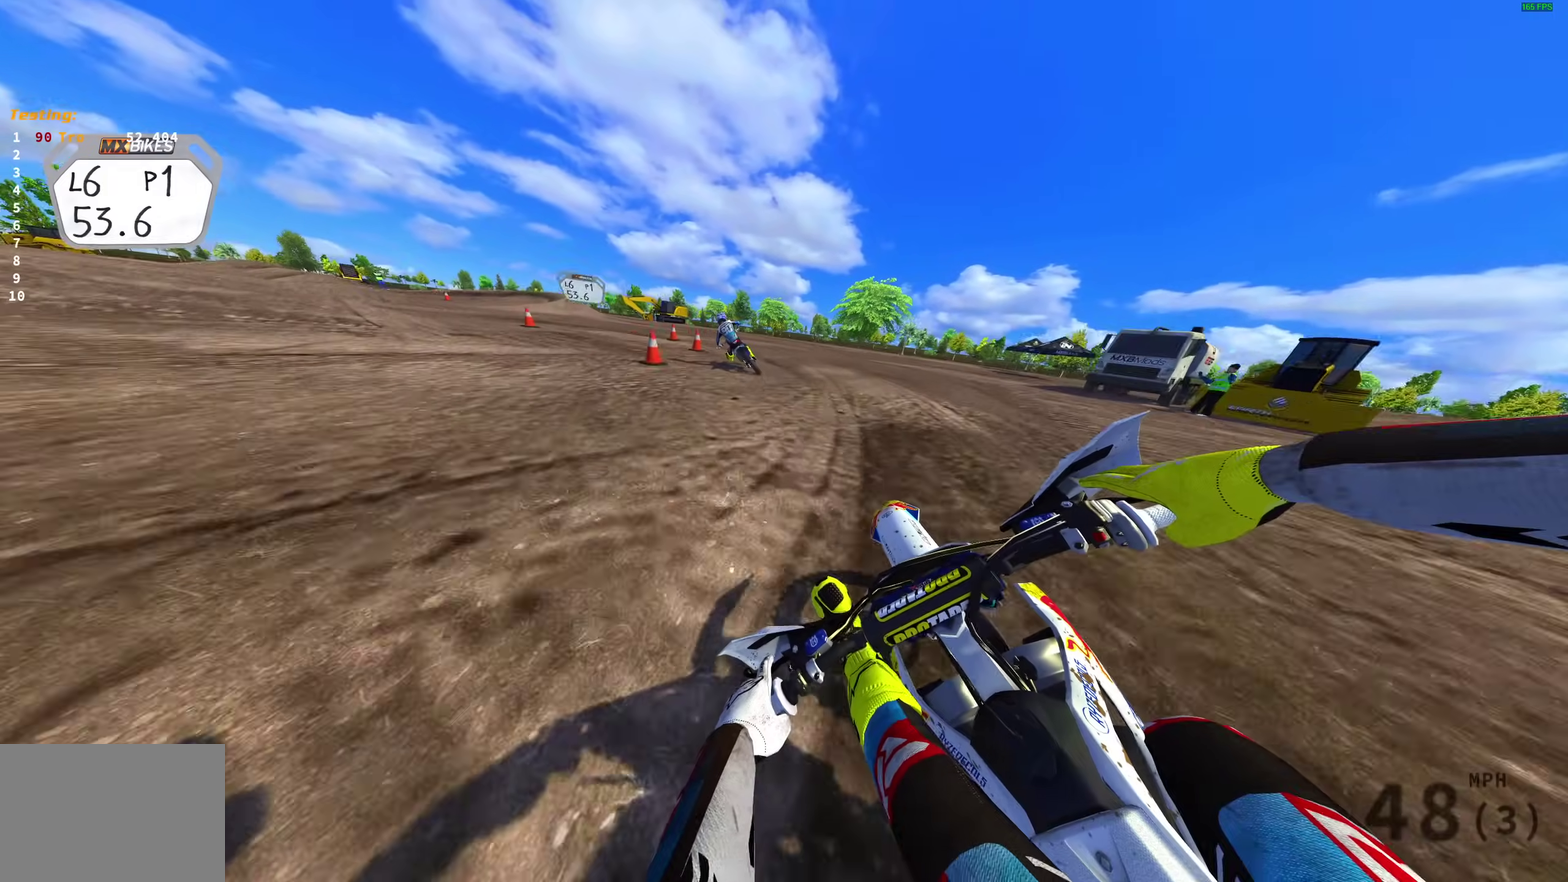
Gameplay with a controller (PlayStation layout); each line is a JSON object with the inputs held at the frame after it (dt_ms = milliseconds from this image to that frame). "events" lists button and stick changes between this image and that frame as [ms after this image, input, new state], when the widget could be followed in between.
{"dt_ms": 300, "buttons": ["L2"], "left_stick": "up-left", "right_stick": "down-right", "events": [[183, "R2", "down"], [250, "R2", "up"]]}
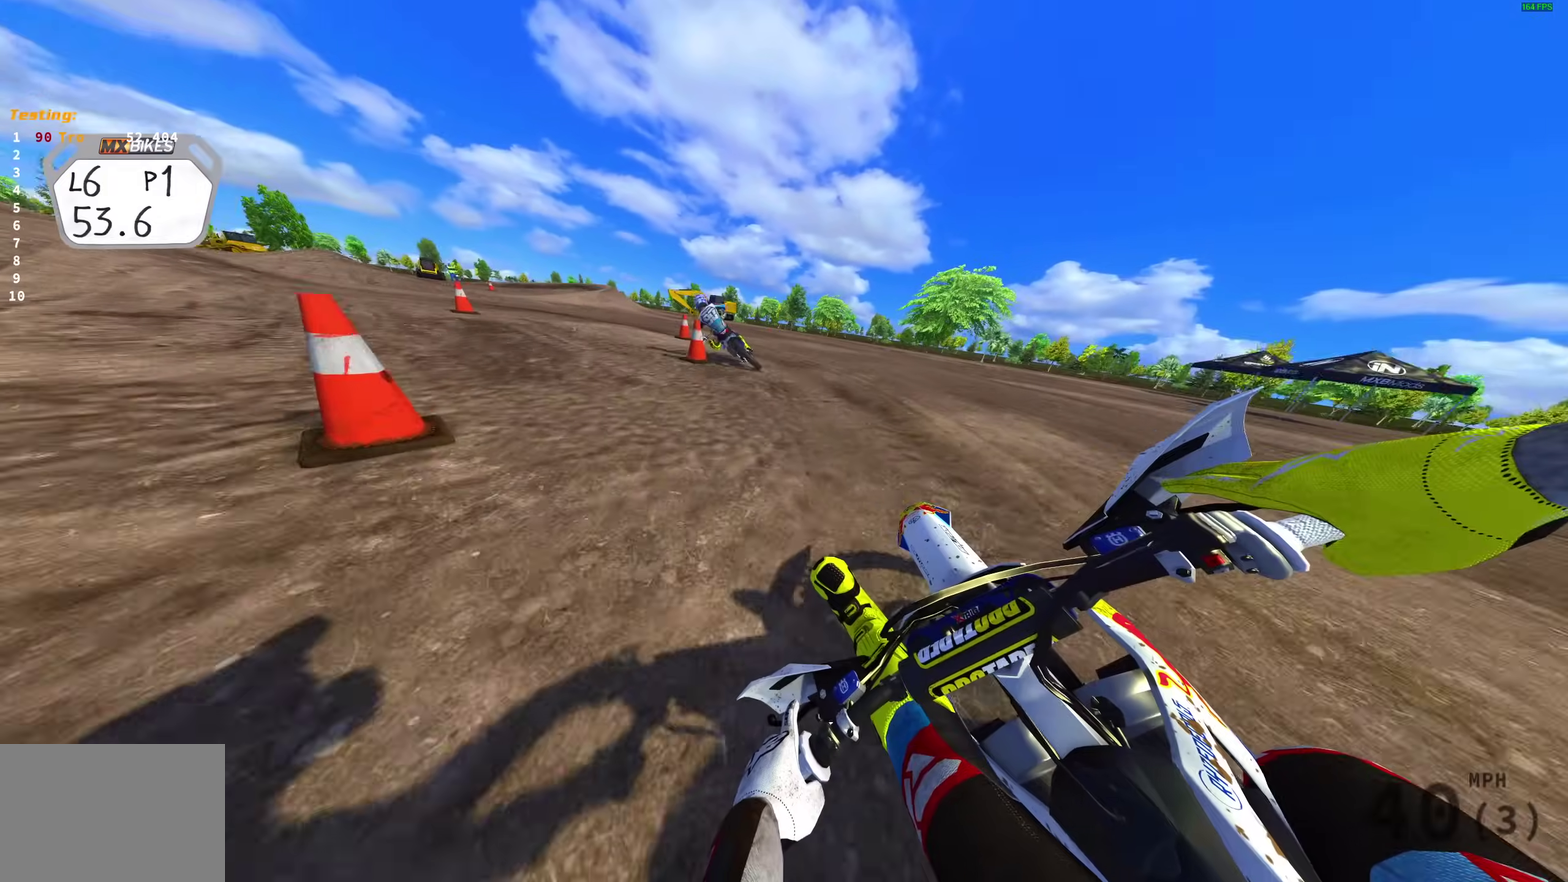
{"dt_ms": 700, "buttons": ["L2", "R2"], "left_stick": "up-left", "right_stick": "down-right", "events": [[133, "R2", "down"], [200, "R2", "up"], [433, "R2", "down"], [483, "R2", "up"], [683, "R2", "down"]]}
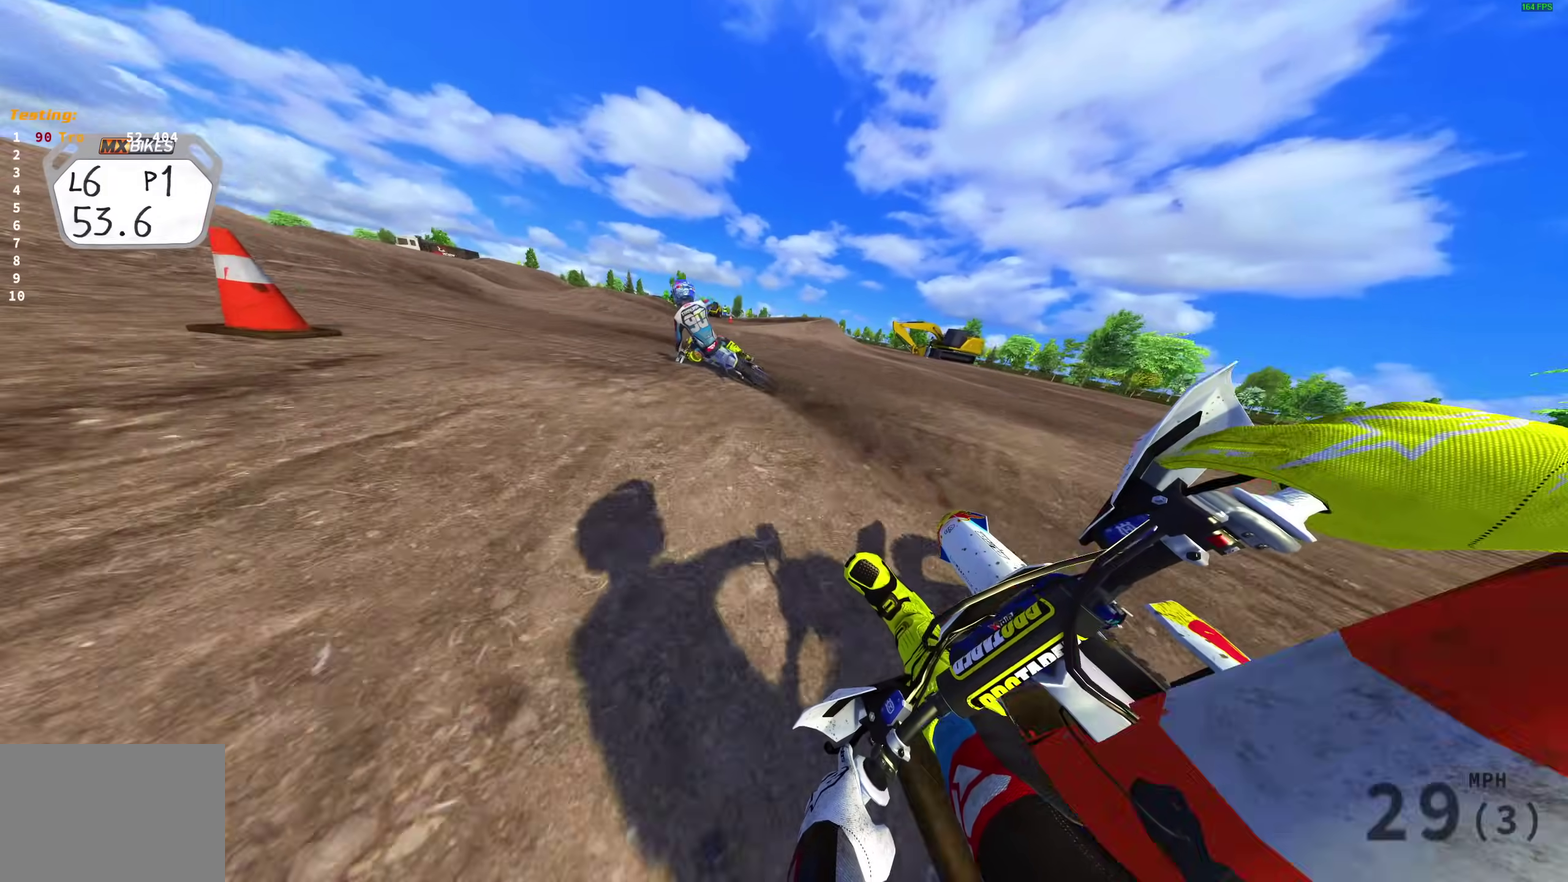
{"dt_ms": 300, "buttons": ["L2"], "left_stick": "up-left", "right_stick": "right", "events": [[100, "R2", "up"], [117, "right_stick", "right"]]}
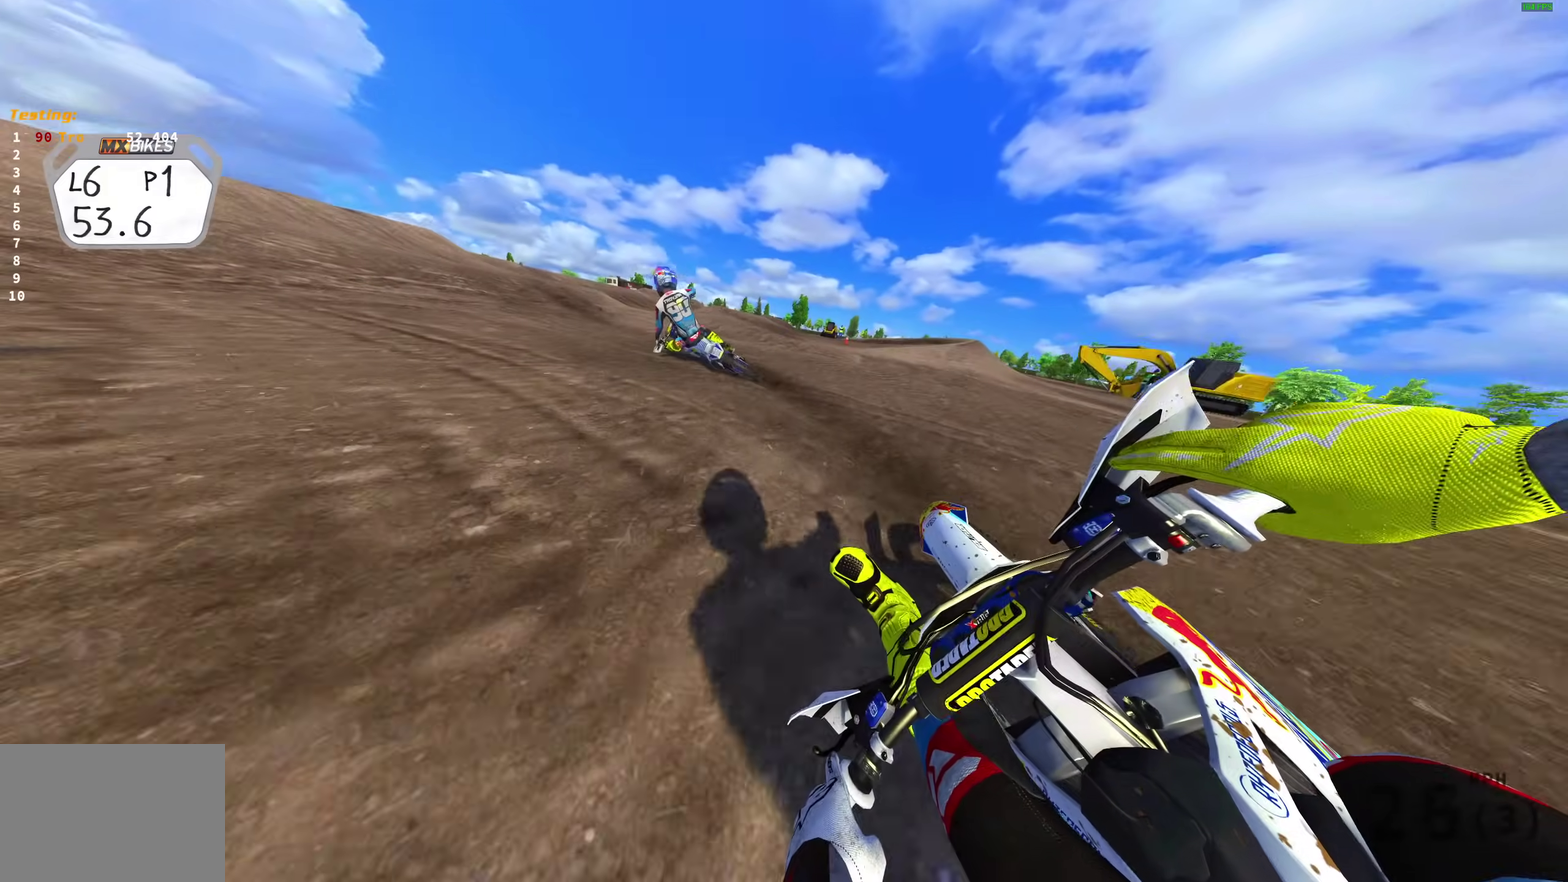
{"dt_ms": 600, "buttons": ["R2"], "left_stick": "up-left", "right_stick": "up-right", "events": [[50, "R2", "down"], [367, "L2", "up"], [483, "right_stick", "up-right"]]}
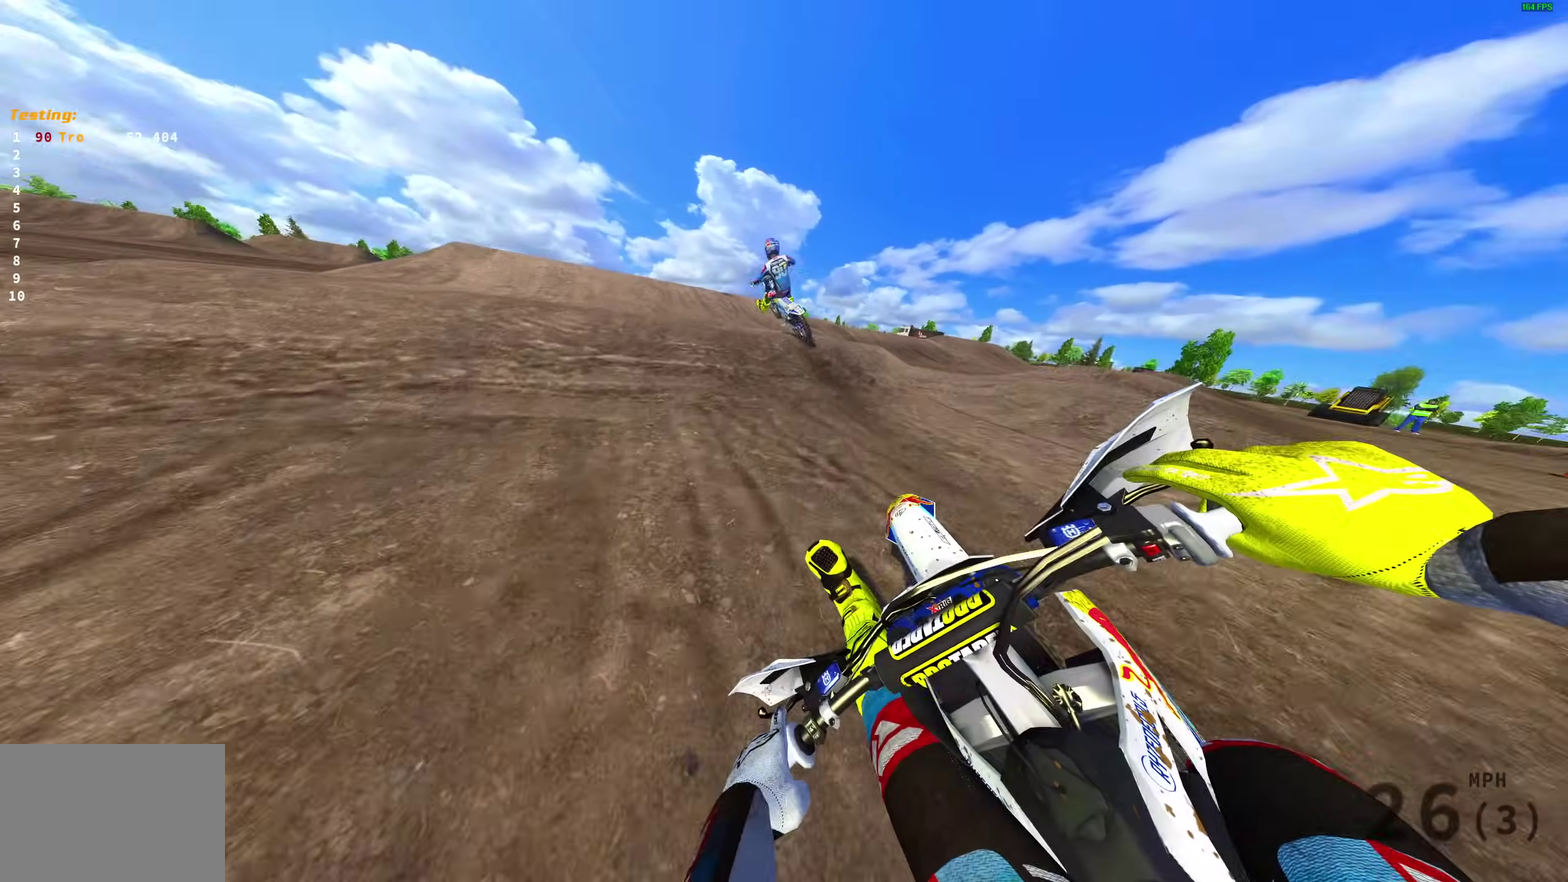
{"dt_ms": 400, "buttons": ["R2"], "left_stick": "up-left", "right_stick": "up", "events": [[117, "right_stick", "up"]]}
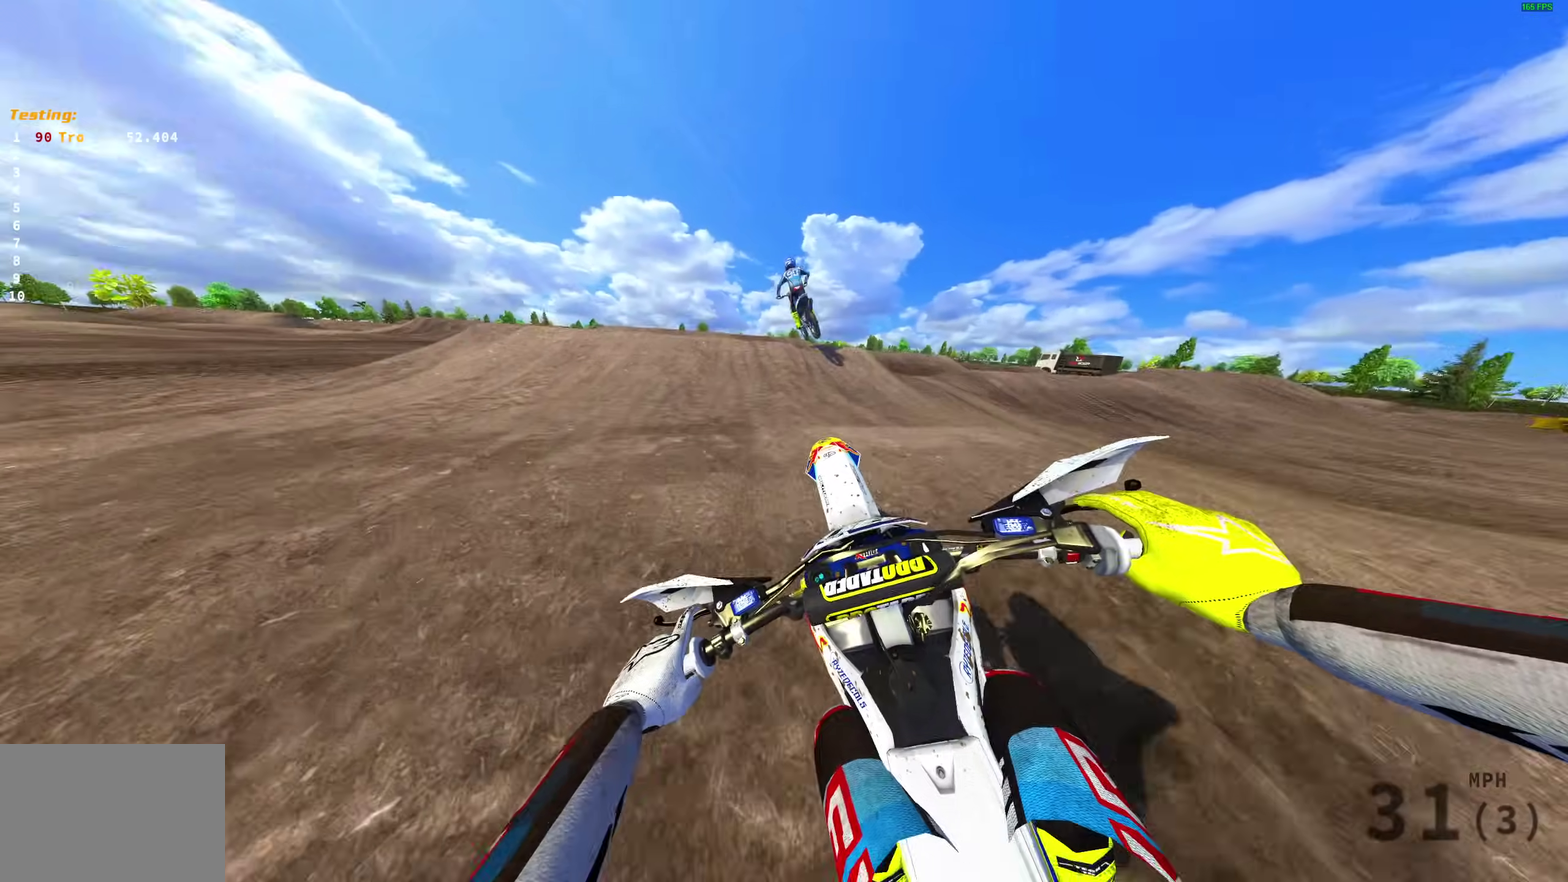
{"dt_ms": 600, "buttons": ["R2"], "left_stick": "center", "right_stick": "up", "events": [[117, "R2", "up"], [317, "R2", "down"], [383, "R2", "up"], [483, "R2", "down"], [533, "left_stick", "center"]]}
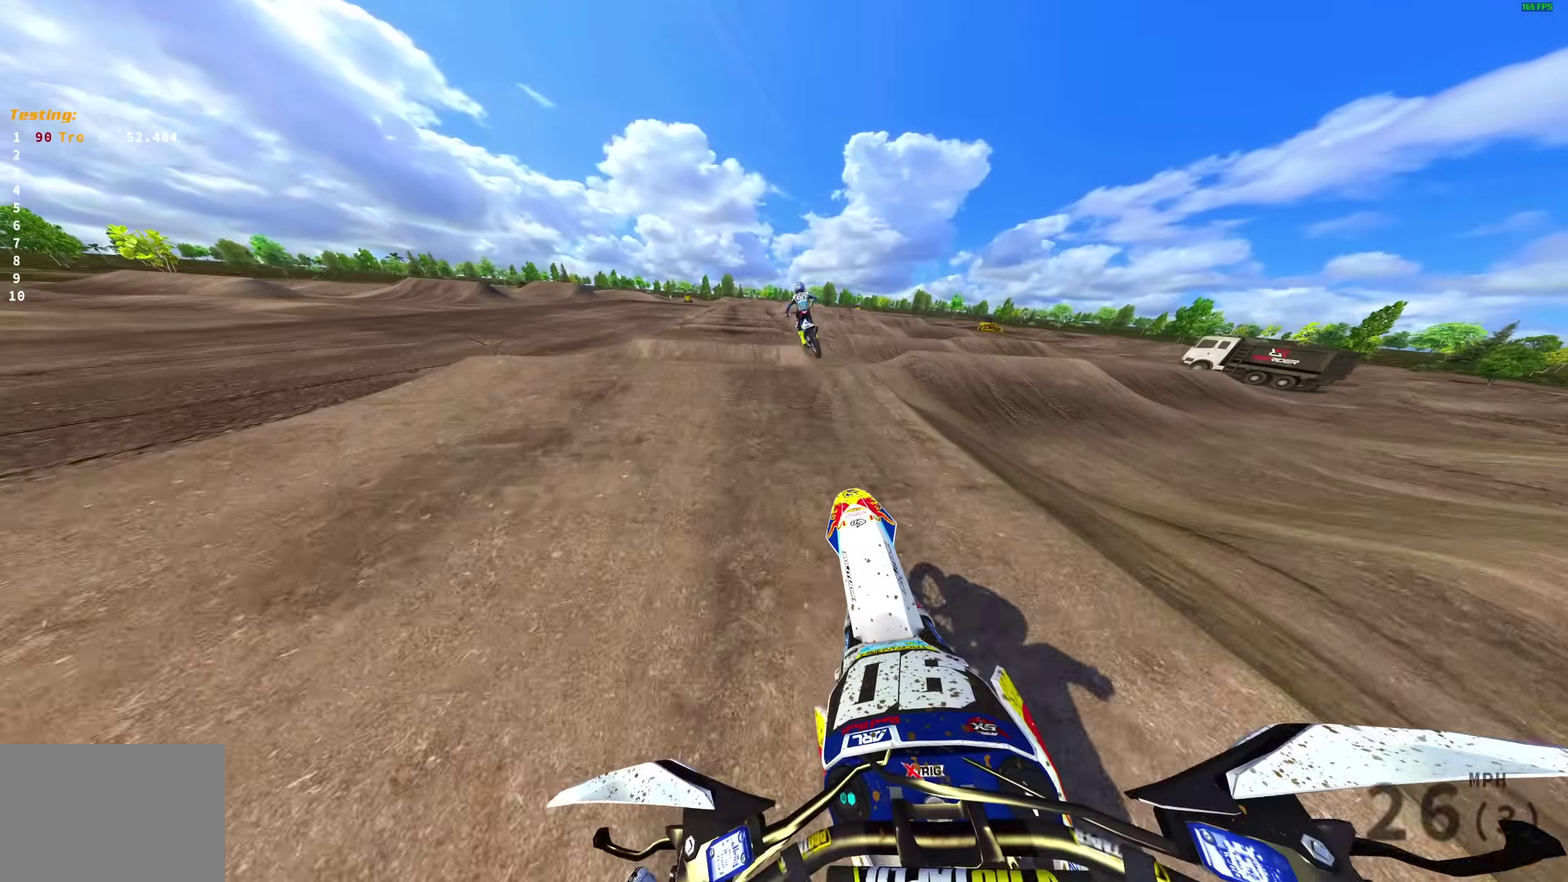
{"dt_ms": 400, "buttons": ["R2"], "left_stick": "center", "right_stick": "up-right"}
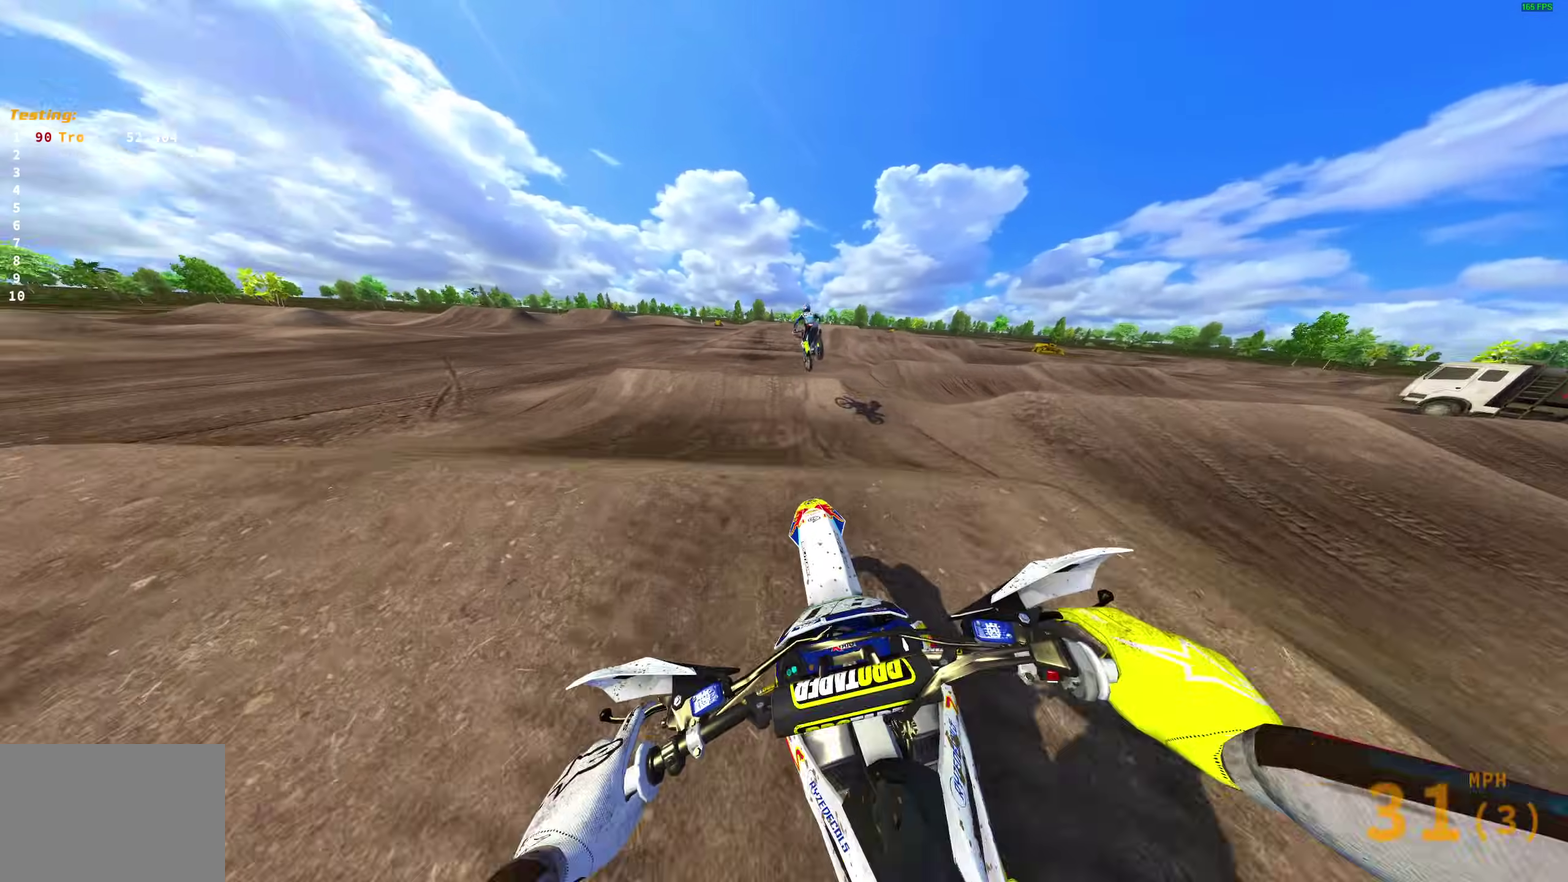
{"dt_ms": 600, "buttons": ["R2", "R3"], "left_stick": "right", "right_stick": "center"}
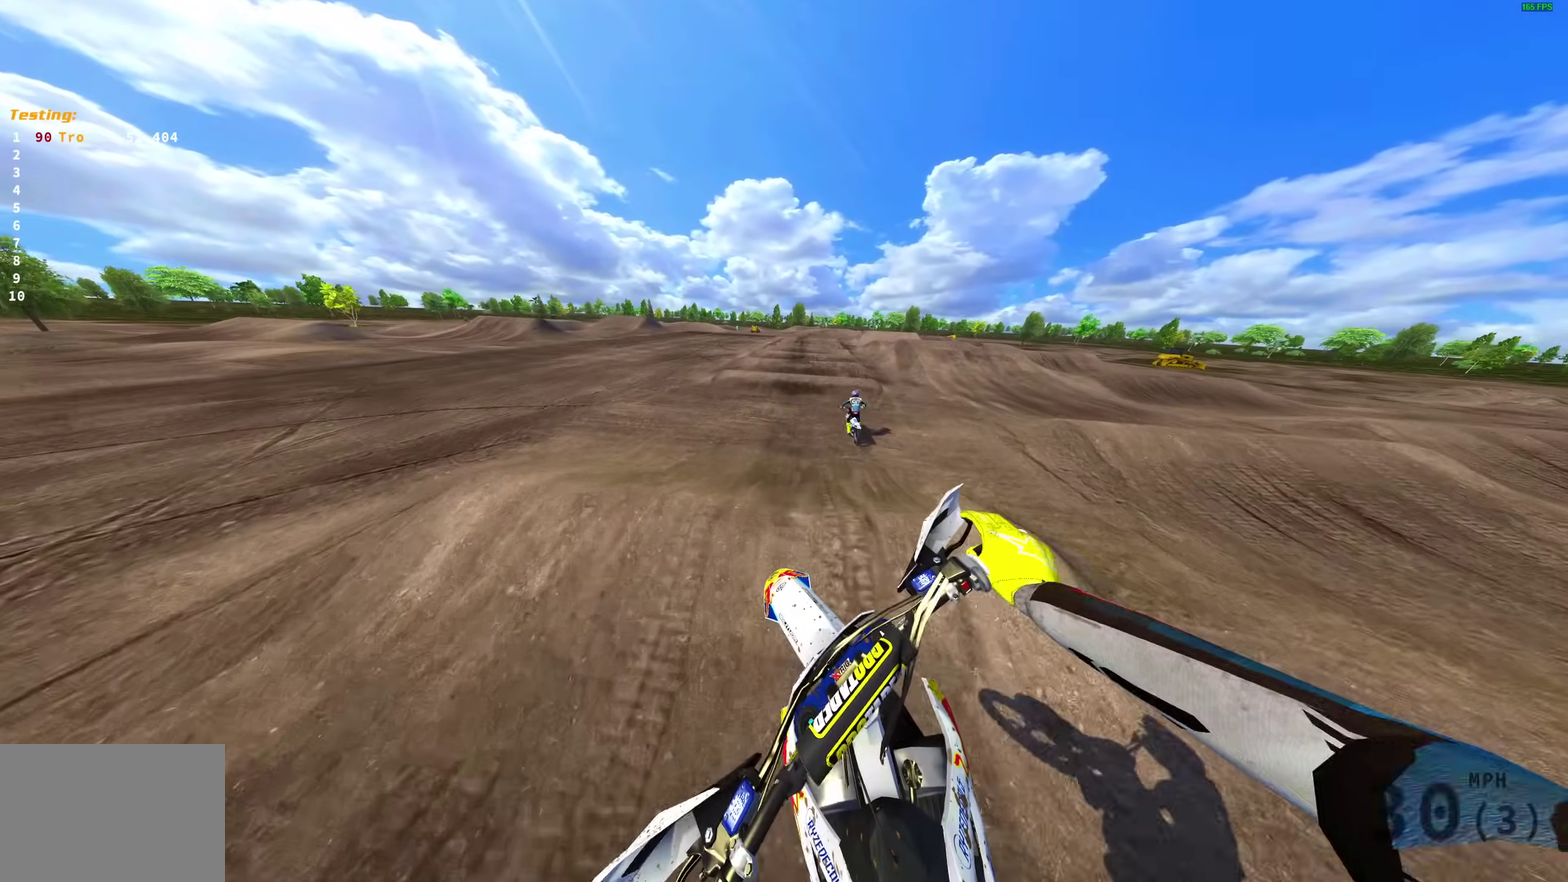
{"dt_ms": 400, "buttons": ["R2"], "left_stick": "right", "right_stick": "up"}
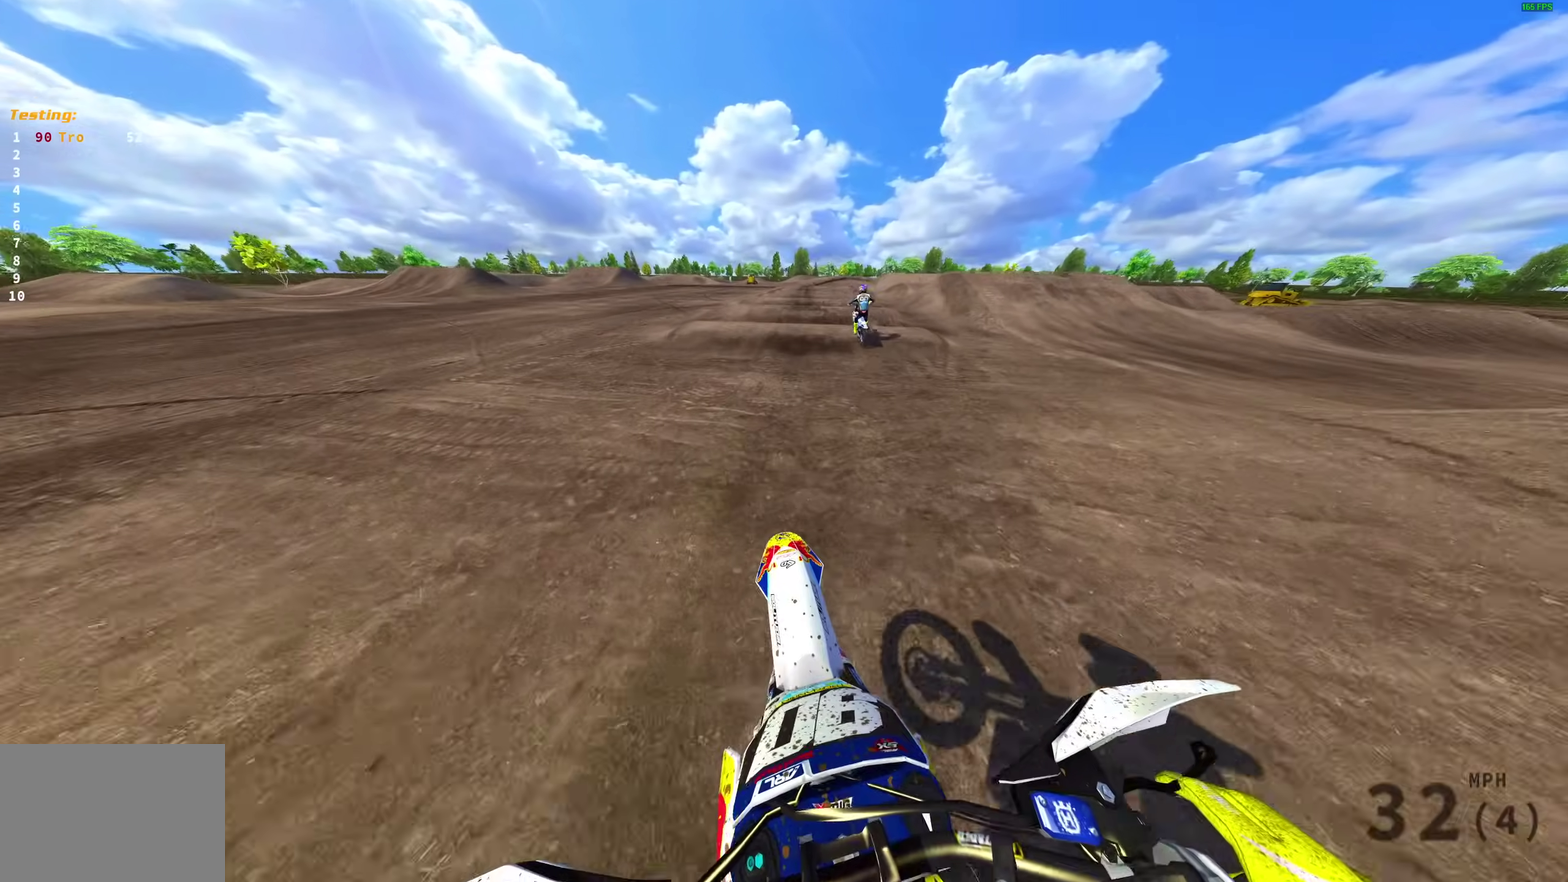
{"dt_ms": 600, "buttons": ["R2"], "left_stick": "center", "right_stick": "up"}
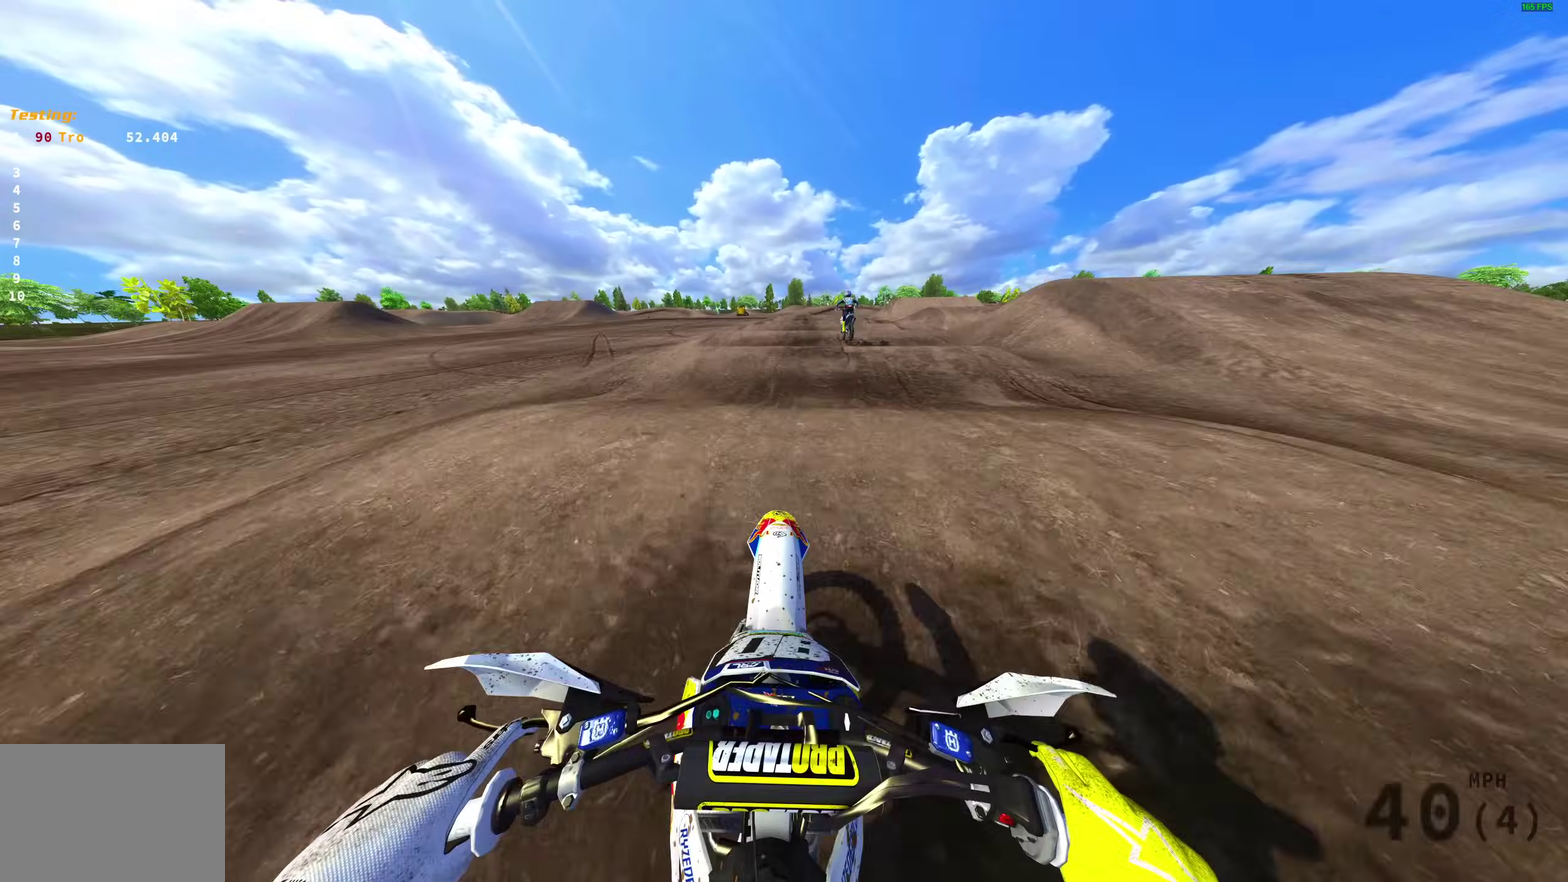
{"dt_ms": 400, "buttons": ["R2"], "left_stick": "center", "right_stick": "up", "events": [[50, "right_stick", "up-left"], [217, "right_stick", "center"], [333, "right_stick", "up"]]}
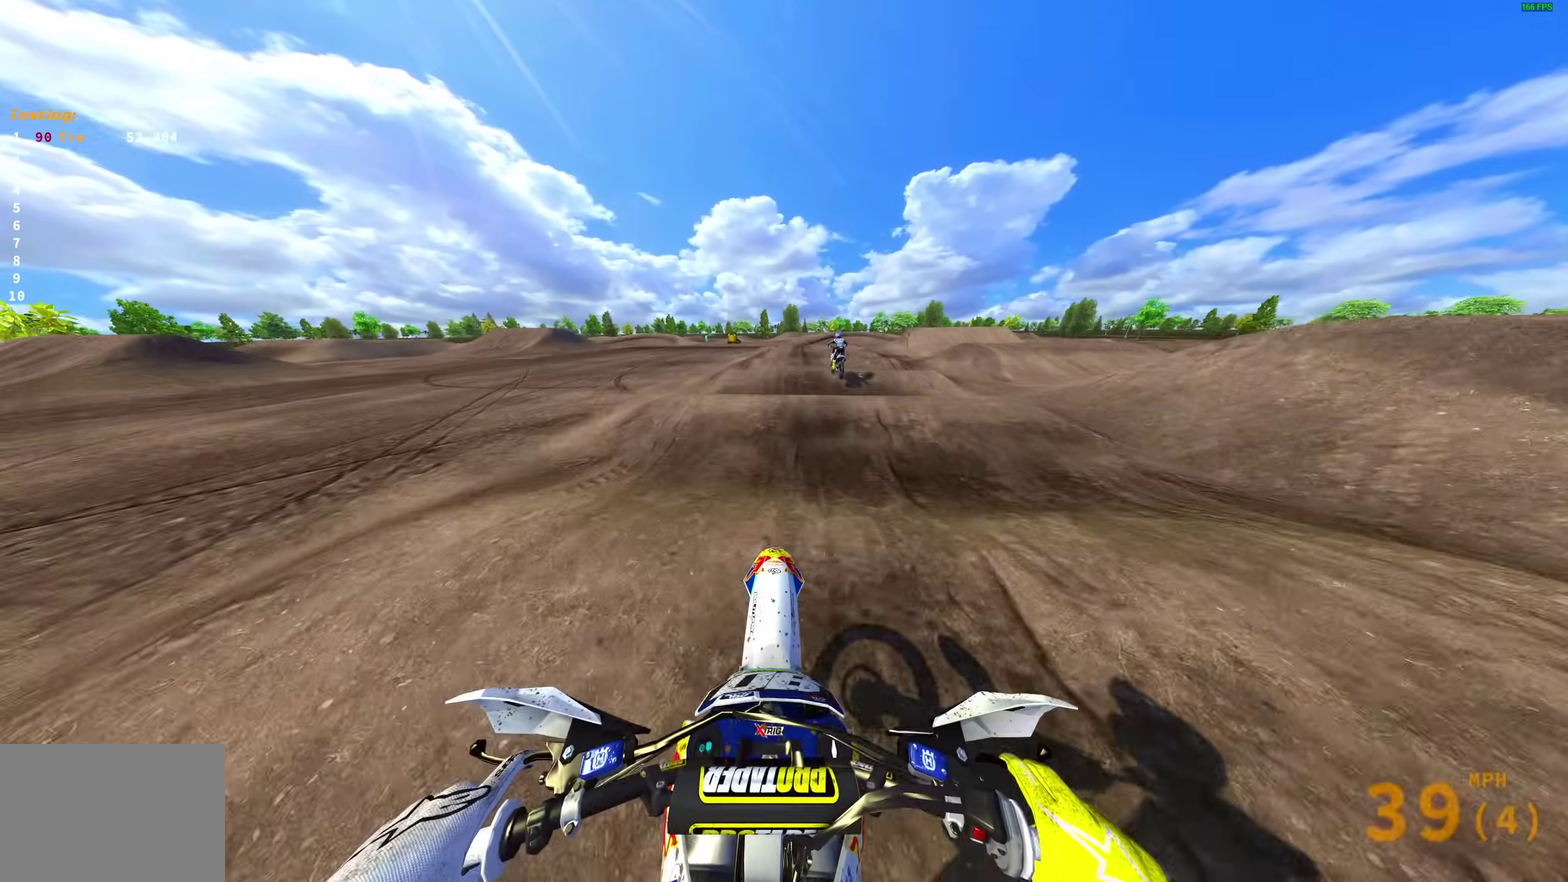
{"dt_ms": 500, "buttons": ["R2"], "left_stick": "center", "right_stick": "down-left", "events": [[167, "right_stick", "center"], [317, "right_stick", "down-left"]]}